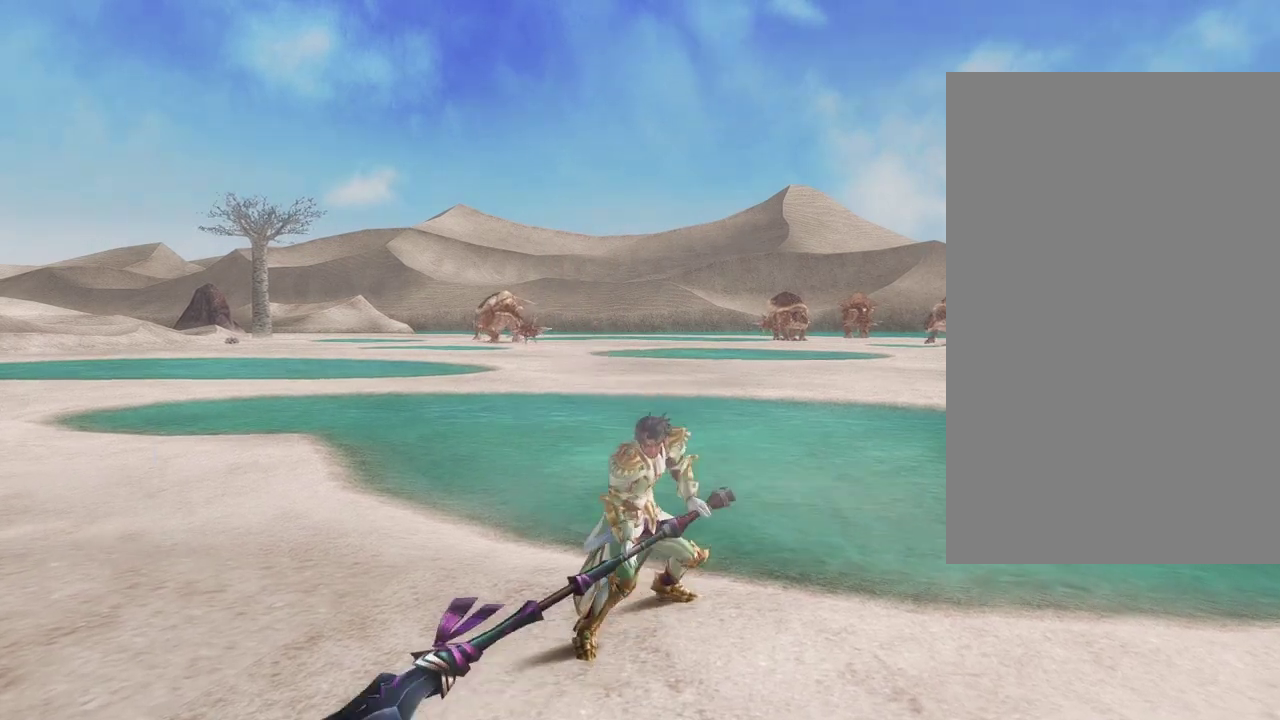
Gameplay with a controller (PlayStation layout); each line is a JSON object with the inputs held at the frame after it (dt_ms = milliseconds from this image to that frame). "events" lists button and stick changes between this image and that frame as [ms after this image, input, new state], when the widget could be followed in between. This document gives stick clicks only as held states, not as events.
{"dt_ms": 400, "buttons": [], "left_stick": "left", "right_stick": "center", "events": [[133, "right_stick", "right"], [217, "left_stick", "left"], [333, "right_stick", "center"]]}
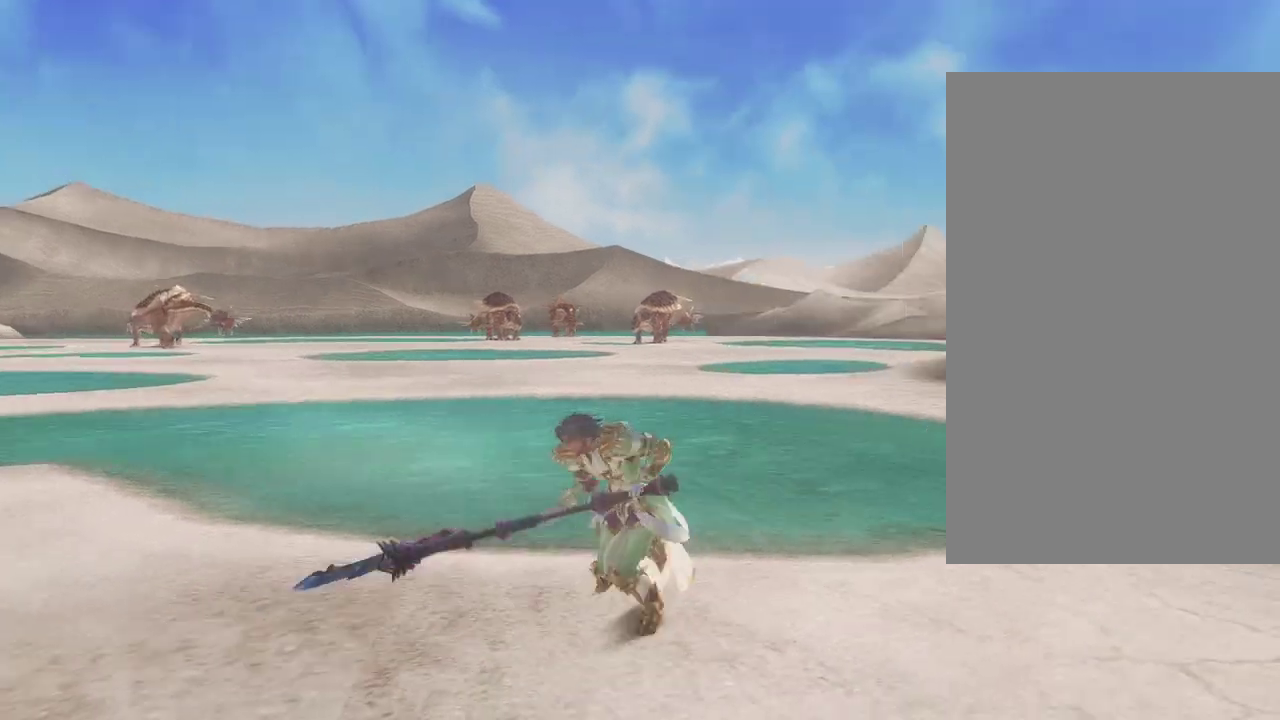
{"dt_ms": 600, "buttons": [], "left_stick": "center", "right_stick": "center", "events": [[350, "left_stick", "center"]]}
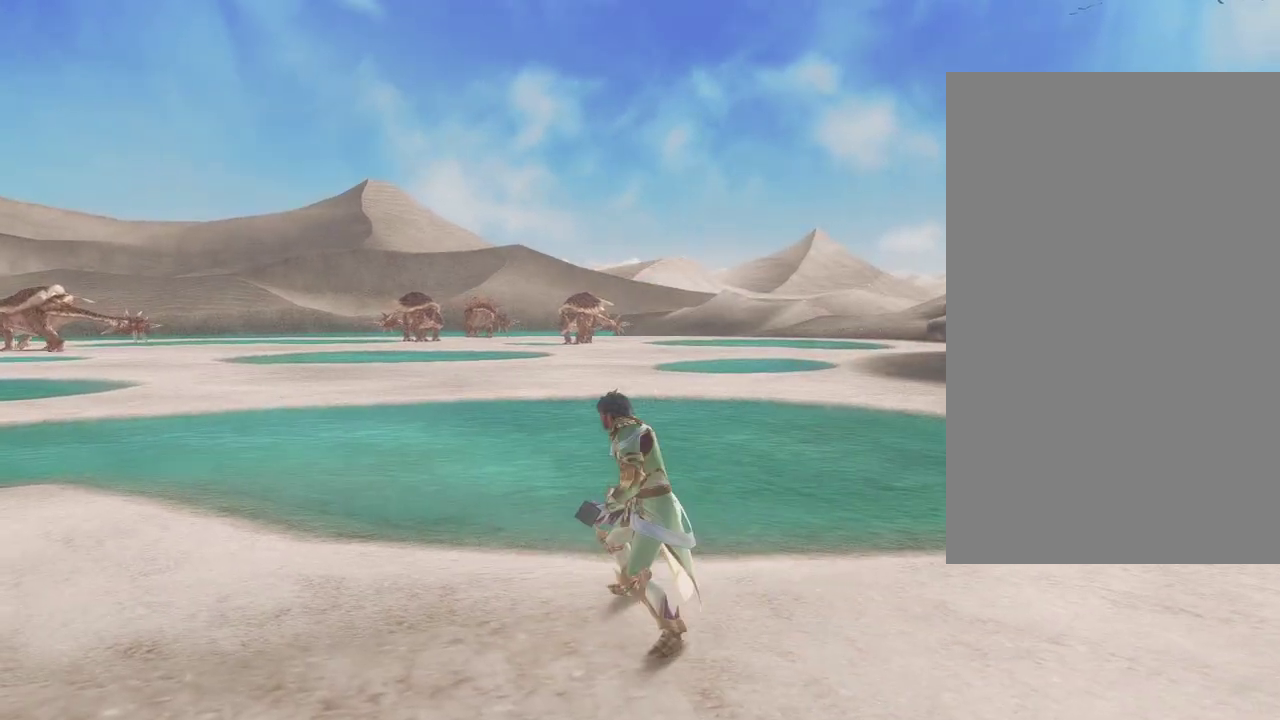
{"dt_ms": 700, "buttons": ["CIRCLE", "TRIANGLE"], "left_stick": "center", "right_stick": "center", "events": [[400, "CIRCLE", "down"], [400, "TRIANGLE", "down"]]}
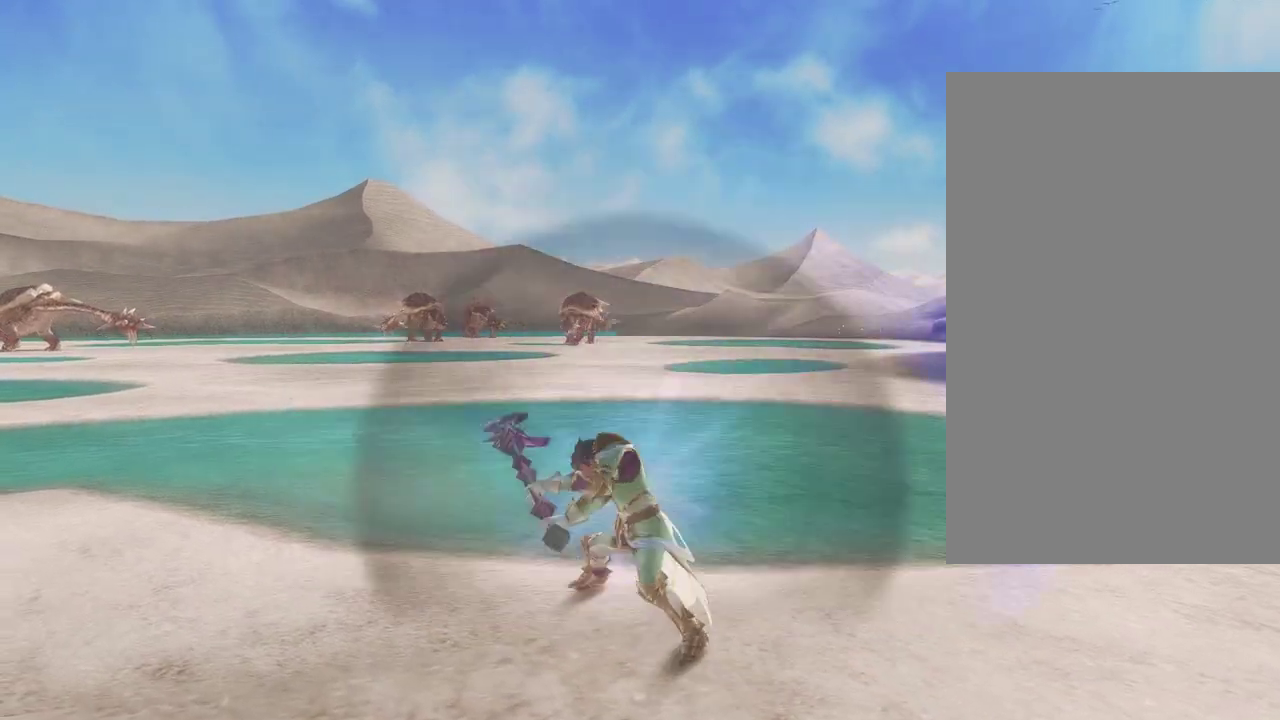
{"dt_ms": 300, "buttons": [], "left_stick": "center", "right_stick": "center", "events": [[33, "CIRCLE", "up"], [33, "TRIANGLE", "up"]]}